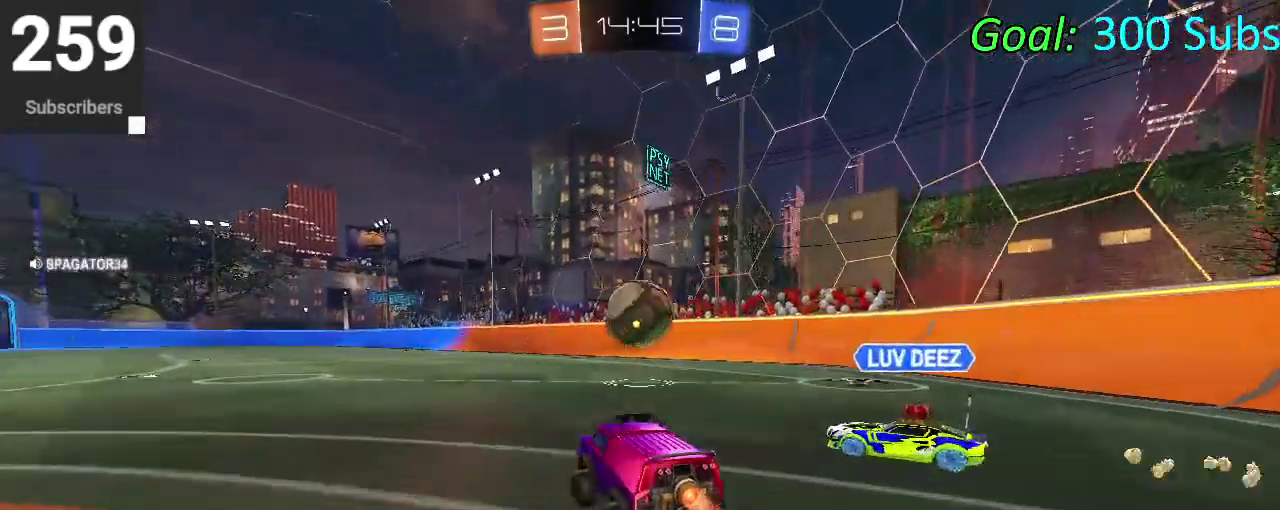
Gameplay with a controller (PlayStation layout); each line is a JSON object with the inputs held at the frame after it. "events" lists button and stick changes between this image and that frame as [ms after this image, input, new state], when the widget could be followed in between. Not read: L1 R1.
{"buttons": ["CROSS", "CIRCLE", "R2"], "left_stick": "up-right", "right_stick": "center"}
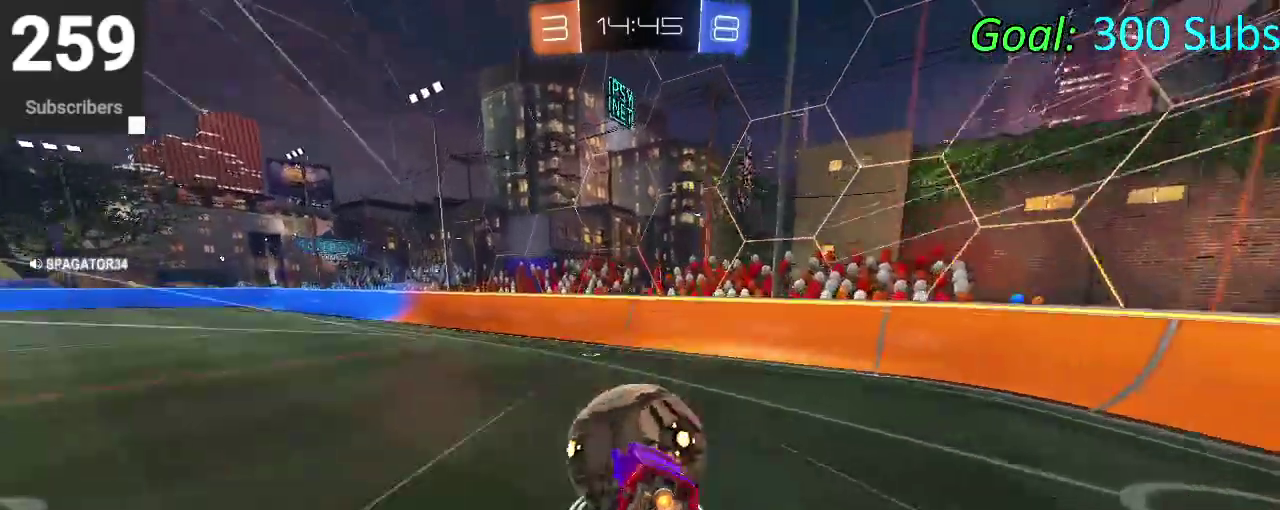
{"buttons": [], "left_stick": "up-right", "right_stick": "center"}
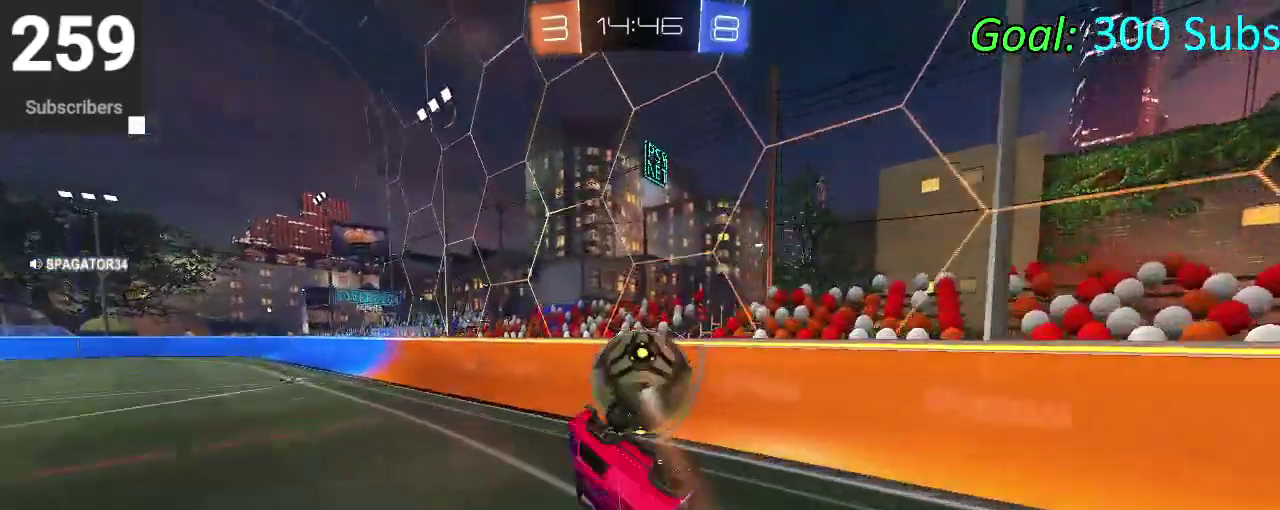
{"buttons": ["CIRCLE", "R2"], "left_stick": "left", "right_stick": "center"}
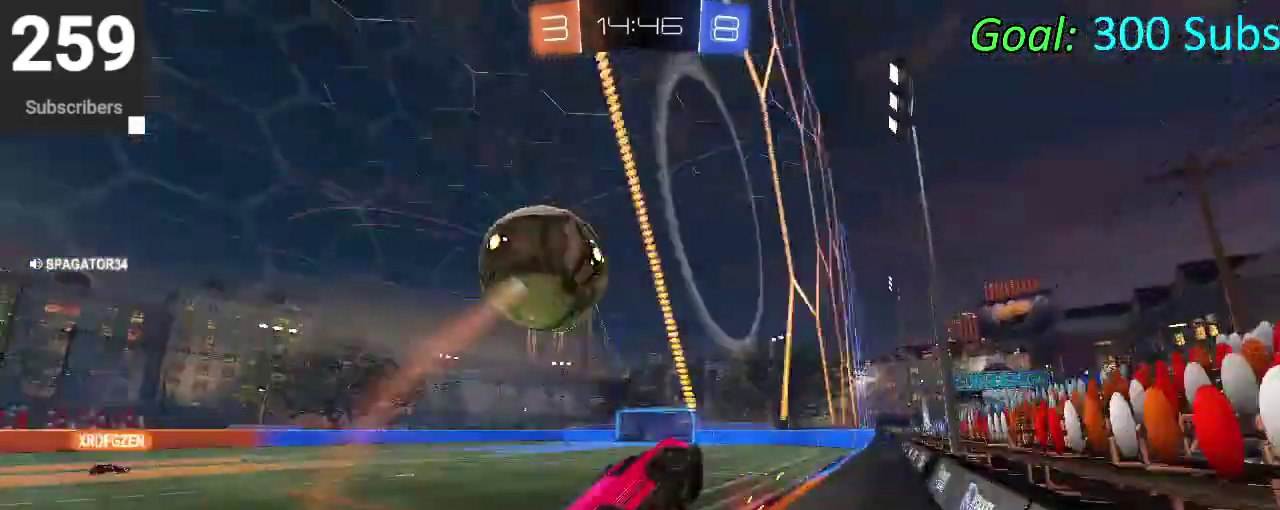
{"buttons": ["L2"], "left_stick": "down-left", "right_stick": "center", "events": [[50, "left_stick", "down-left"], [117, "left_stick", "left"], [133, "CIRCLE", "up"], [267, "SQUARE", "down"], [367, "SQUARE", "up"], [433, "L2", "down"], [433, "R2", "up"], [500, "left_stick", "down-left"]]}
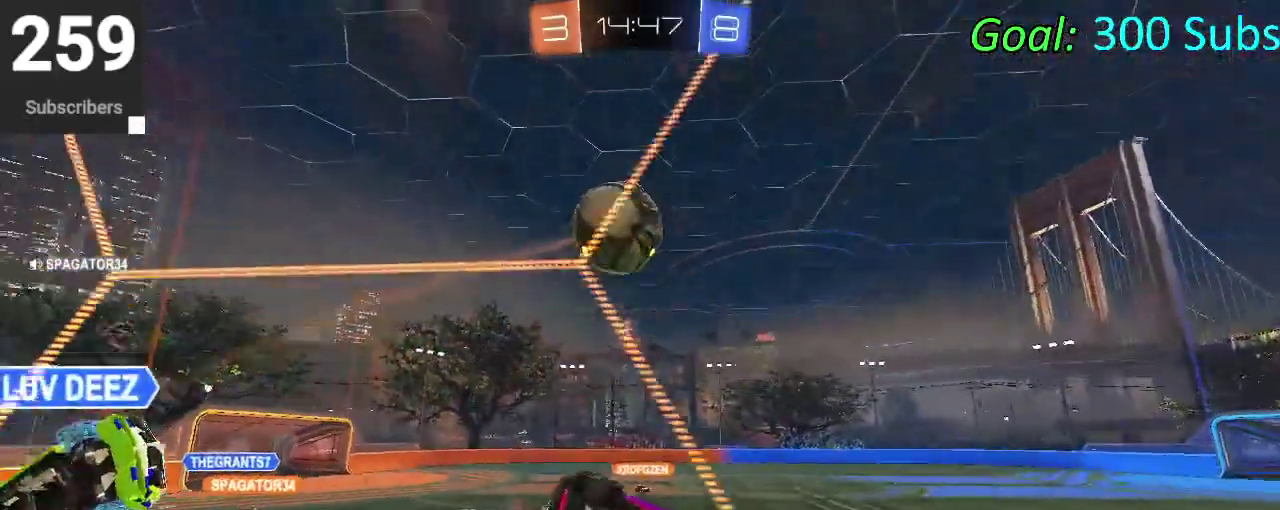
{"buttons": [], "left_stick": "center", "right_stick": "center", "events": [[233, "left_stick", "left"], [300, "L2", "up"], [300, "left_stick", "center"]]}
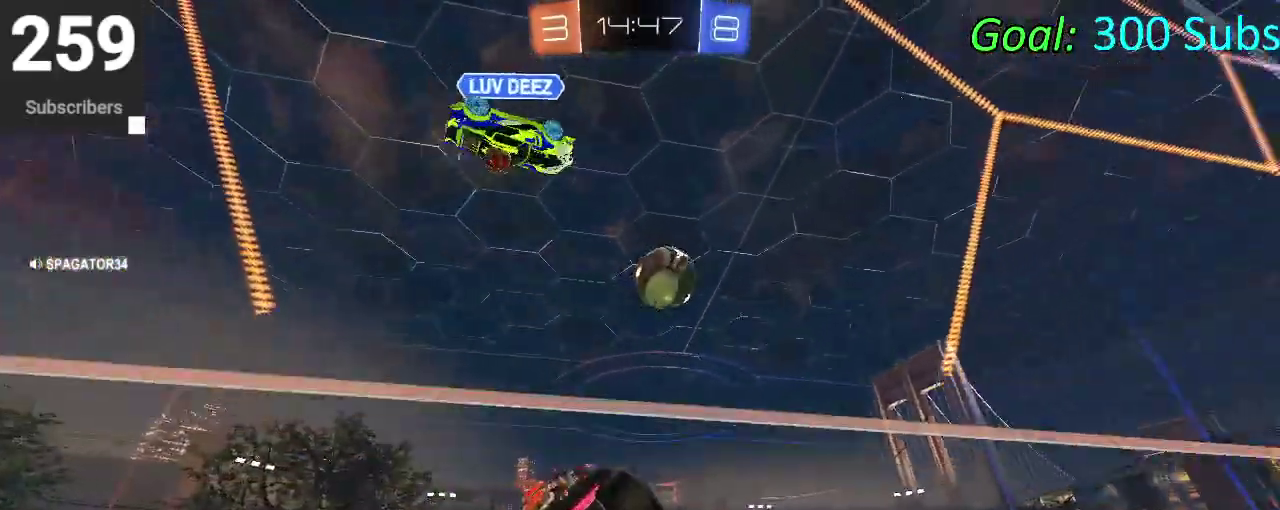
{"buttons": [], "left_stick": "center", "right_stick": "center", "events": []}
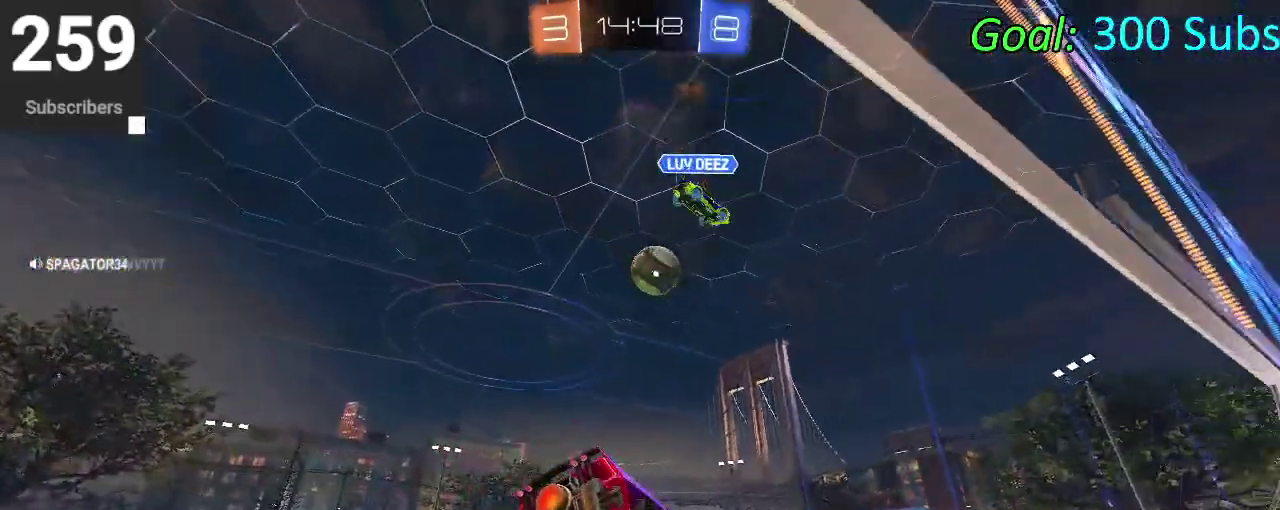
{"buttons": ["CIRCLE", "R2"], "left_stick": "left", "right_stick": "center"}
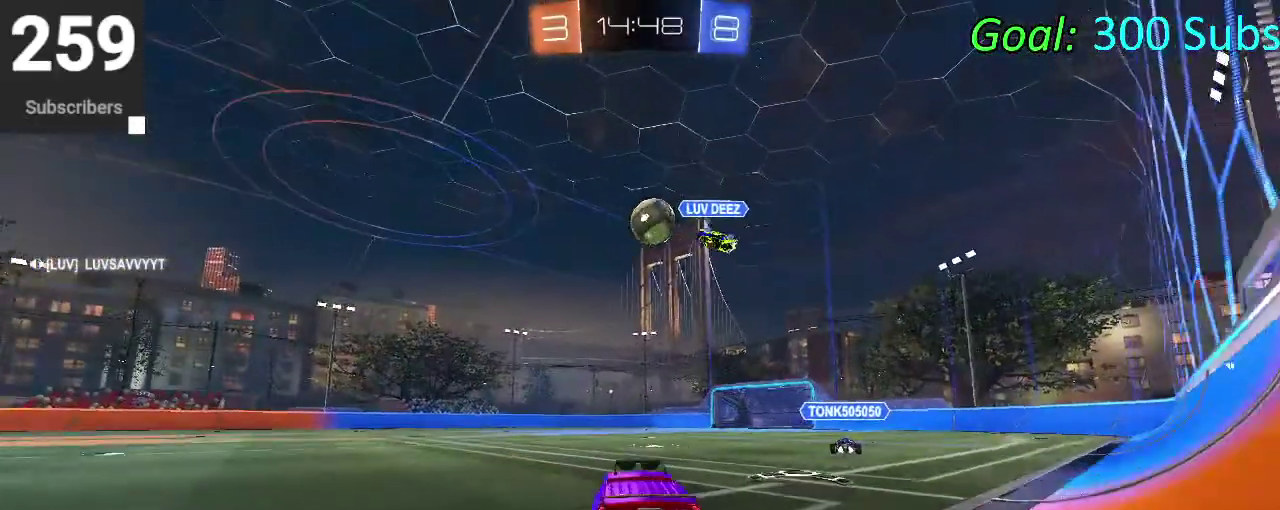
{"buttons": ["CIRCLE", "R2"], "left_stick": "center", "right_stick": "center"}
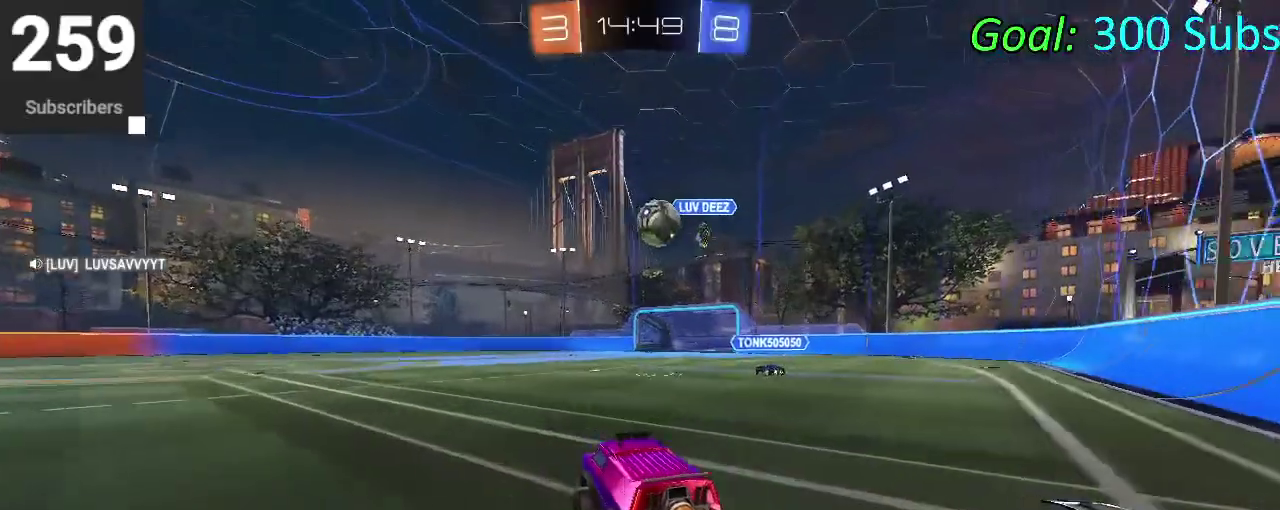
{"buttons": ["CIRCLE", "R2"], "left_stick": "center", "right_stick": "center", "events": []}
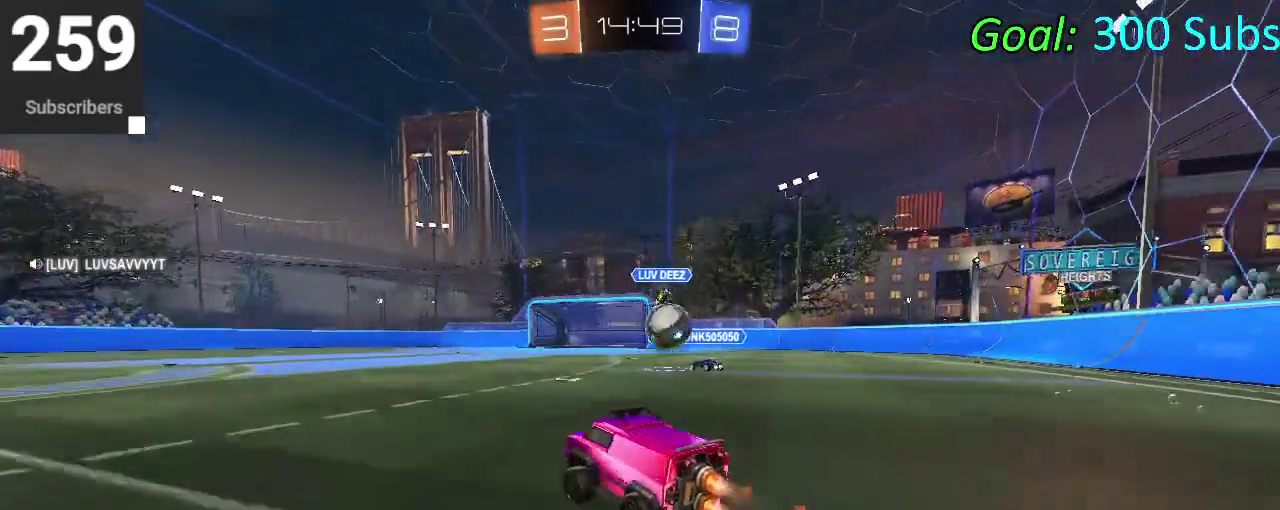
{"buttons": ["R2"], "left_stick": "left", "right_stick": "center", "events": [[383, "CIRCLE", "up"], [400, "left_stick", "left"]]}
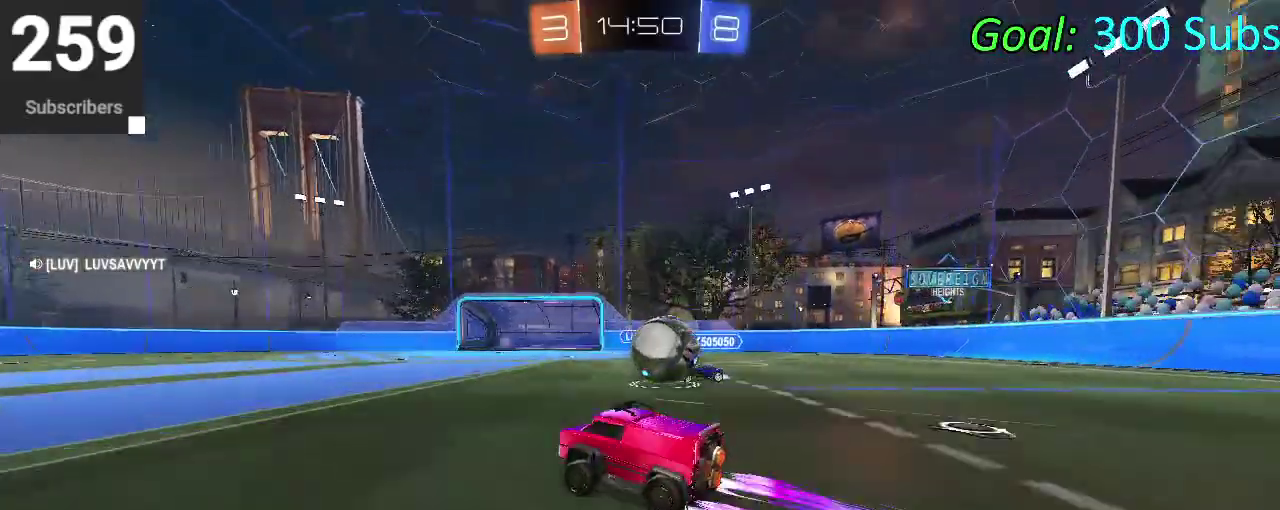
{"buttons": ["CROSS", "CIRCLE", "R2"], "left_stick": "down-right", "right_stick": "center", "events": [[117, "left_stick", "center"], [217, "CROSS", "down"], [217, "left_stick", "up-left"], [233, "CIRCLE", "down"], [283, "CROSS", "up"], [300, "left_stick", "up"], [383, "CROSS", "down"], [467, "left_stick", "down-right"]]}
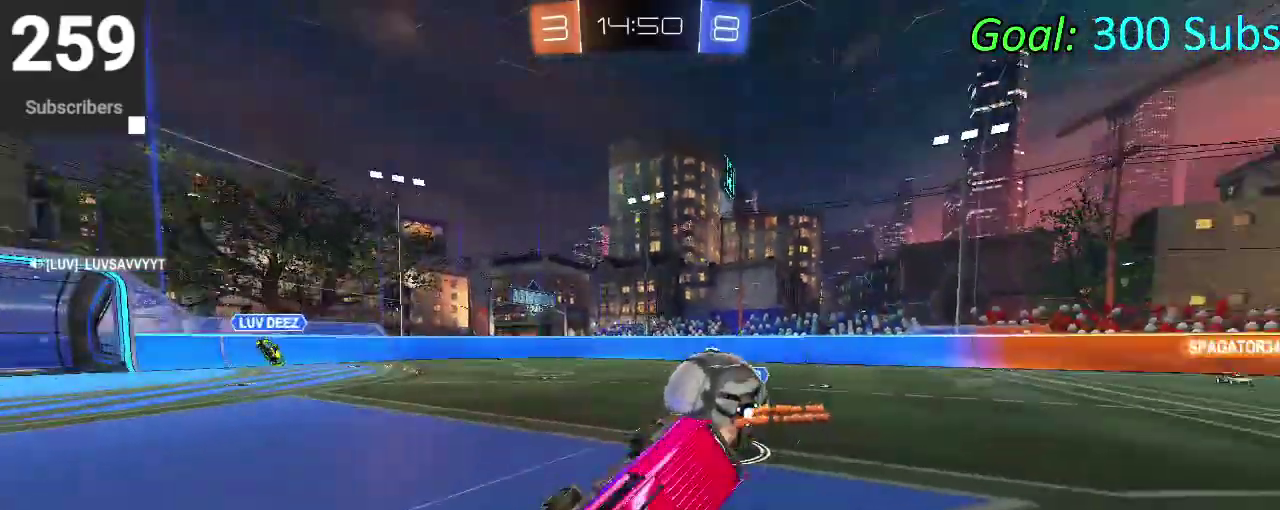
{"buttons": ["CIRCLE", "R2"], "left_stick": "down", "right_stick": "center", "events": [[17, "left_stick", "down"], [33, "CROSS", "up"], [300, "left_stick", "center"], [383, "left_stick", "down"]]}
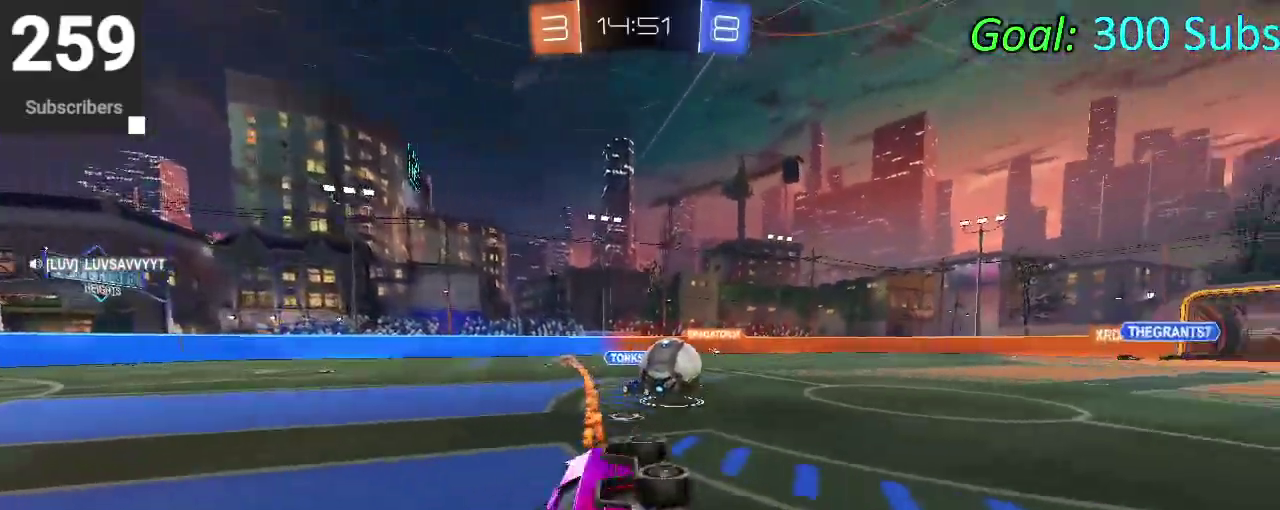
{"buttons": ["R2"], "left_stick": "center", "right_stick": "center", "events": [[167, "left_stick", "center"], [217, "CIRCLE", "up"]]}
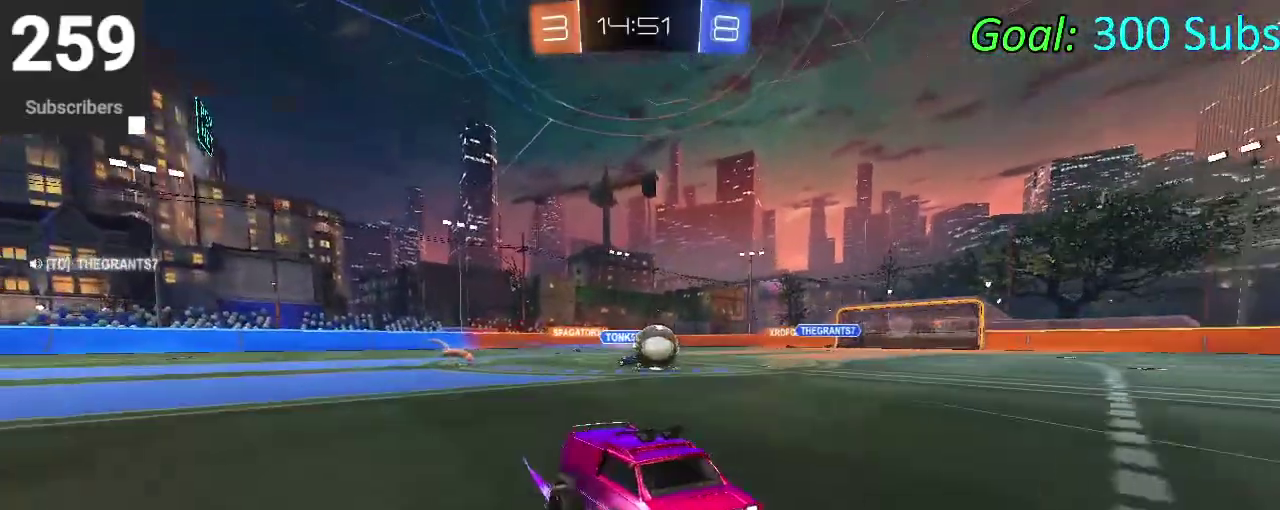
{"buttons": ["L2", "R2"], "left_stick": "center", "right_stick": "center", "events": [[117, "L2", "down"], [183, "left_stick", "up-right"], [283, "R2", "up"], [283, "left_stick", "center"], [483, "R2", "down"]]}
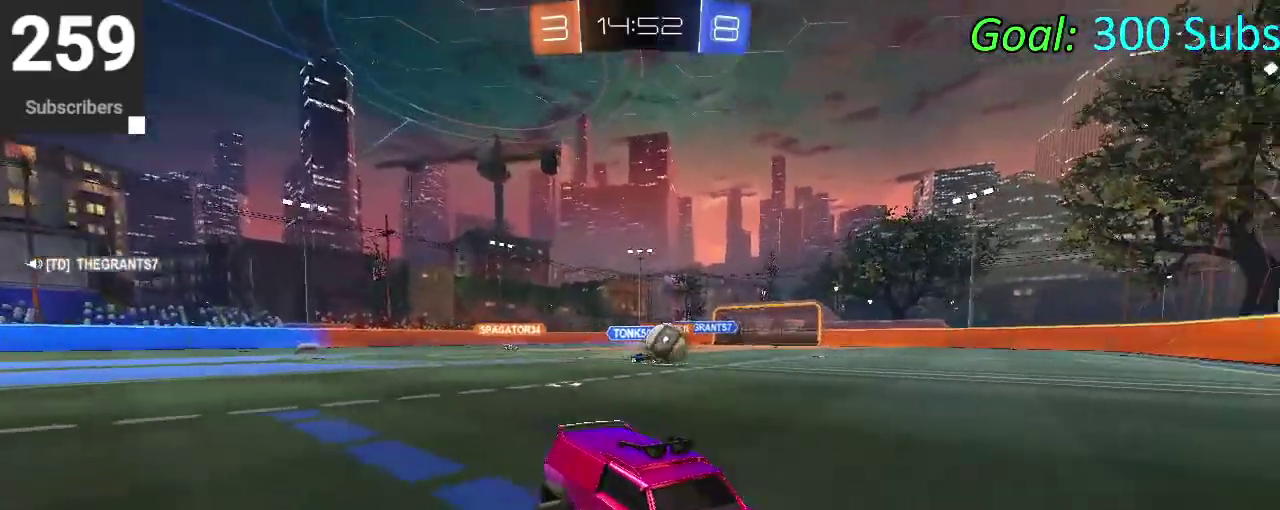
{"buttons": ["R2"], "left_stick": "center", "right_stick": "center", "events": [[133, "L2", "up"]]}
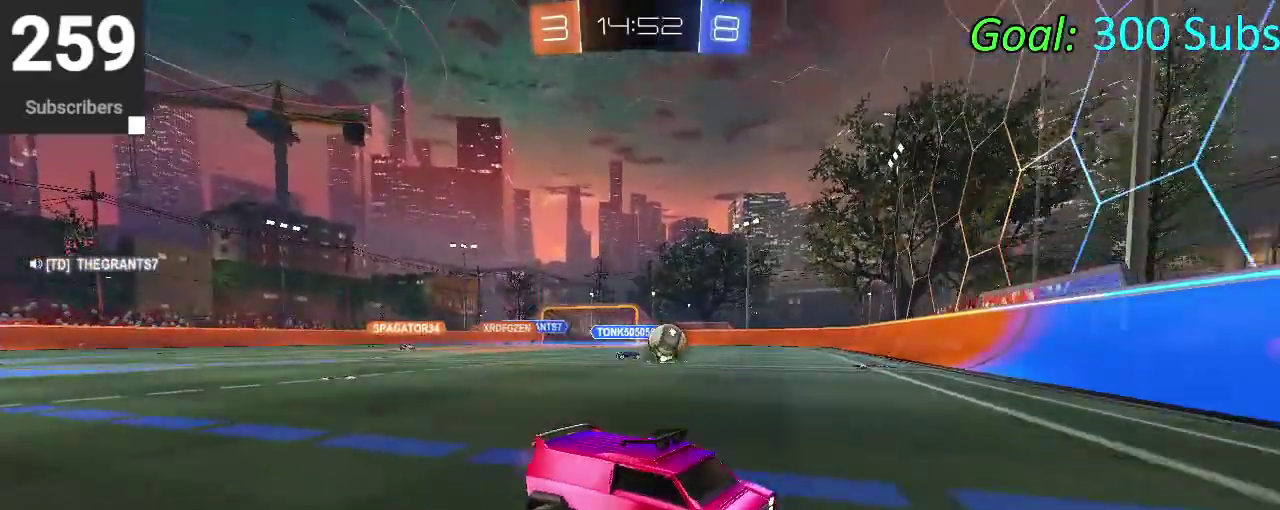
{"buttons": ["R2"], "left_stick": "right", "right_stick": "center", "events": [[17, "L2", "down"], [100, "left_stick", "up-right"], [167, "left_stick", "right"], [267, "L2", "up"]]}
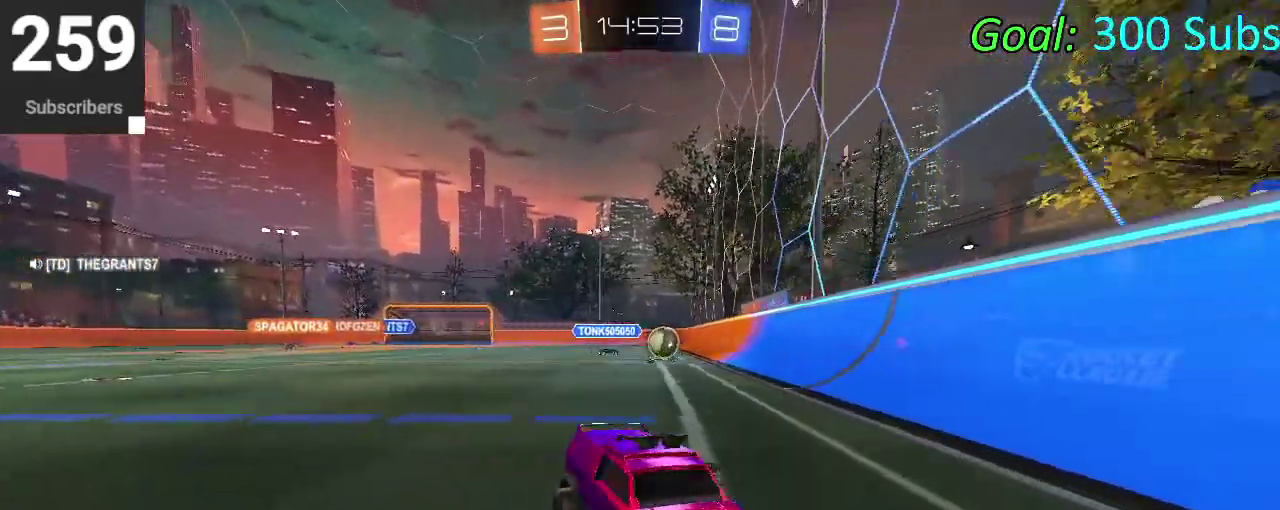
{"buttons": ["R2"], "left_stick": "up-right", "right_stick": "center", "events": [[283, "left_stick", "up-right"]]}
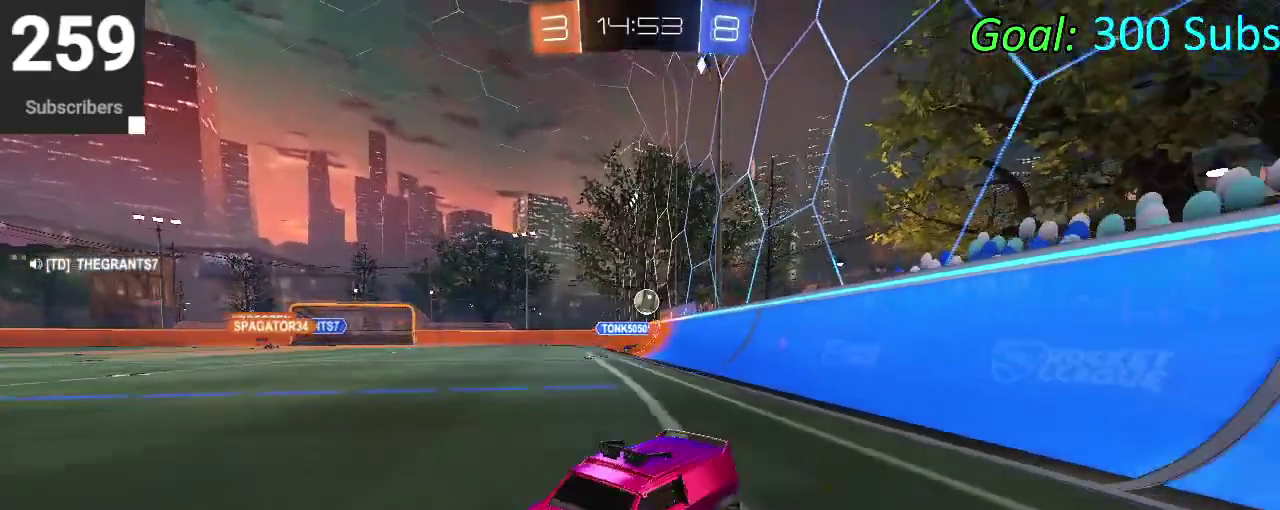
{"buttons": ["CROSS", "CIRCLE", "R2"], "left_stick": "up", "right_stick": "center", "events": [[183, "CIRCLE", "down"], [183, "left_stick", "right"], [283, "left_stick", "up-right"], [383, "left_stick", "up"], [483, "CROSS", "down"]]}
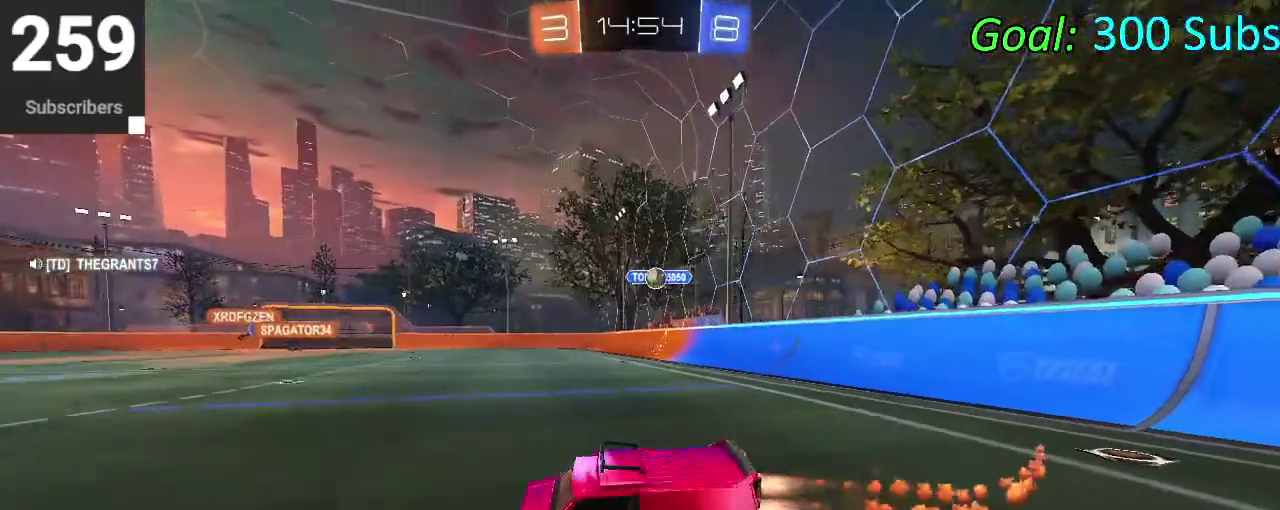
{"buttons": ["CIRCLE", "R2"], "left_stick": "down", "right_stick": "center", "events": [[50, "left_stick", "up-right"], [100, "CROSS", "up"], [117, "left_stick", "down"], [333, "TRIANGLE", "down"], [417, "left_stick", "center"], [483, "TRIANGLE", "up"], [500, "left_stick", "down"]]}
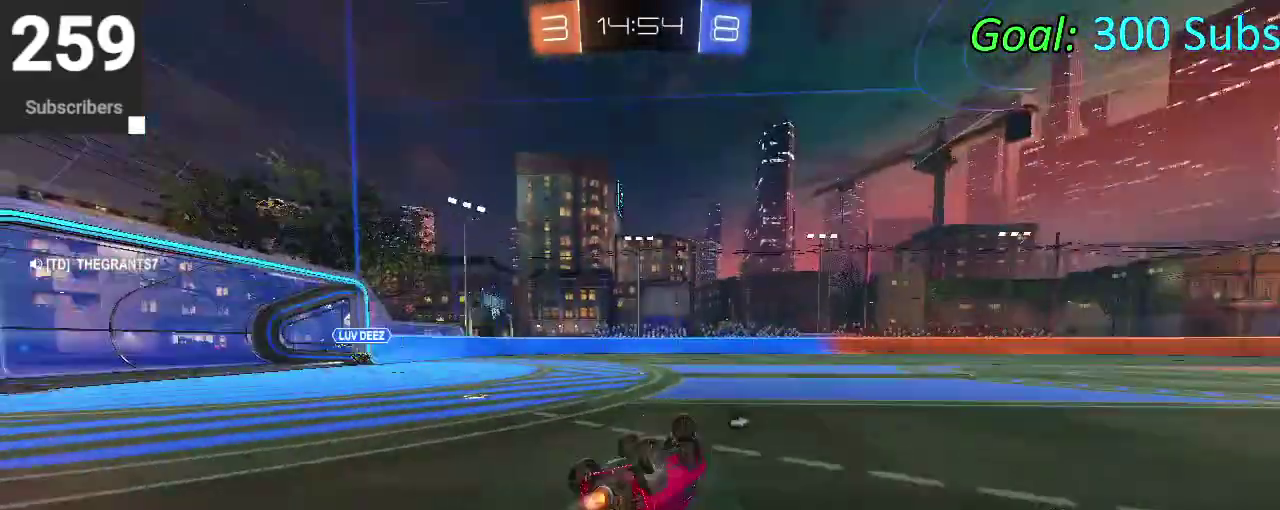
{"buttons": ["CIRCLE", "R2"], "left_stick": "center", "right_stick": "center", "events": [[133, "CIRCLE", "up"], [167, "left_stick", "center"], [283, "left_stick", "left"], [350, "left_stick", "down-left"], [400, "CIRCLE", "down"], [400, "left_stick", "center"]]}
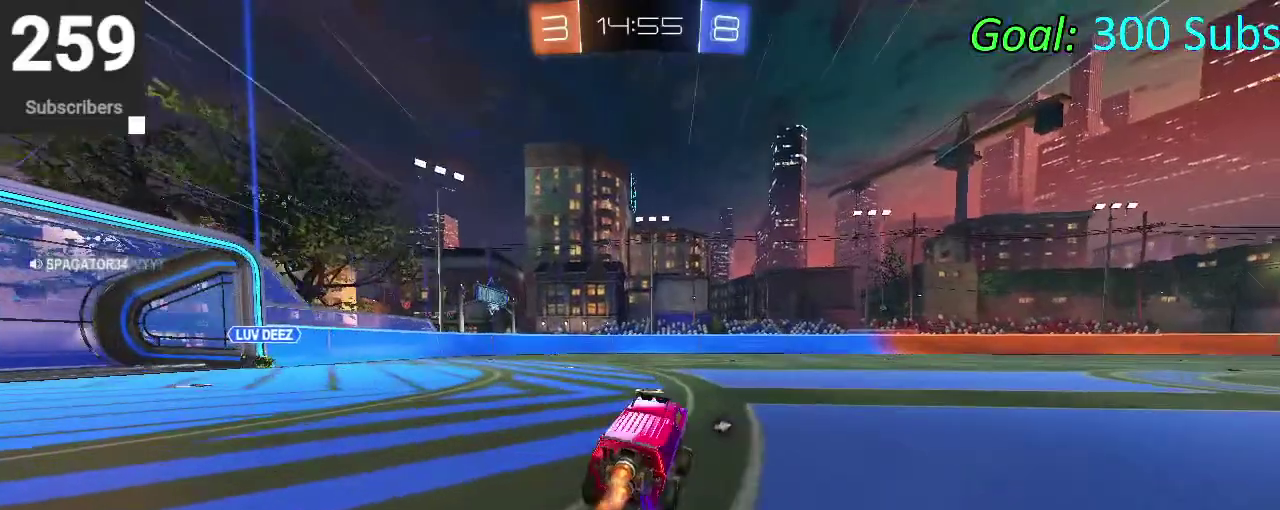
{"buttons": ["CROSS", "CIRCLE", "R2"], "left_stick": "down-right", "right_stick": "center", "events": [[50, "left_stick", "right"], [233, "CROSS", "down"], [267, "left_stick", "down-left"], [317, "CROSS", "up"], [400, "CROSS", "down"], [467, "left_stick", "down-right"]]}
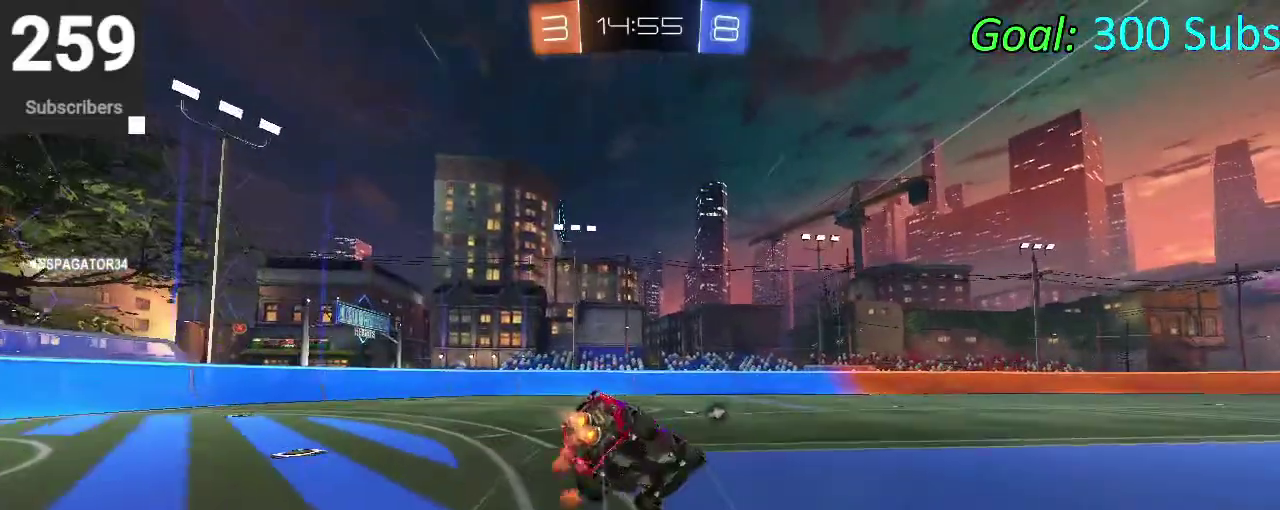
{"buttons": ["CIRCLE", "R2"], "left_stick": "down", "right_stick": "center", "events": [[17, "left_stick", "down"], [33, "CROSS", "up"], [67, "TRIANGLE", "down"], [200, "TRIANGLE", "up"], [283, "left_stick", "down-right"], [383, "left_stick", "down"]]}